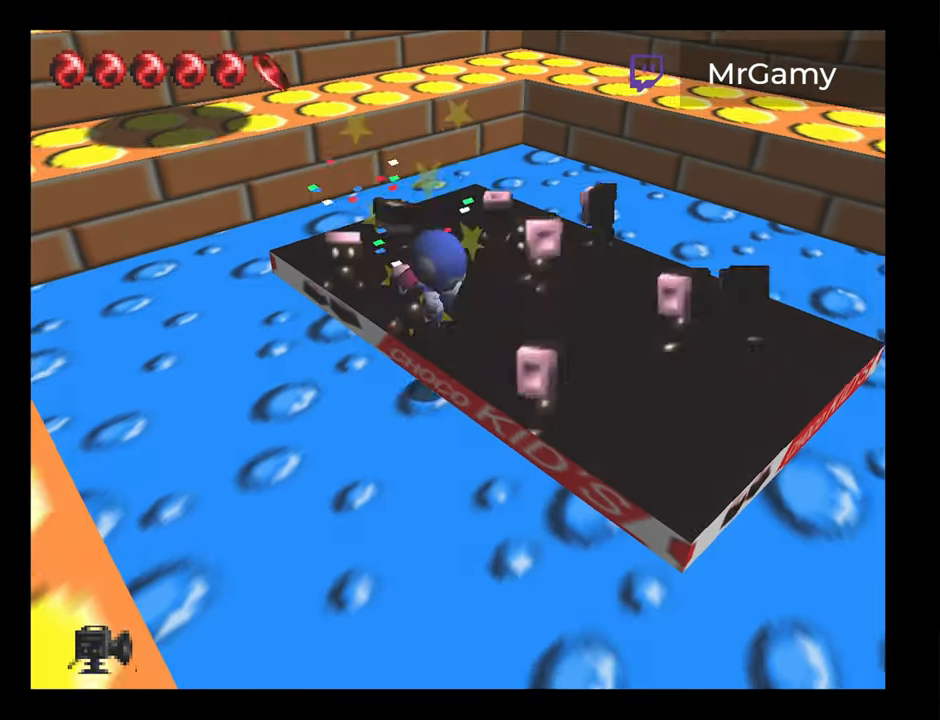
Gameplay with a controller (Nintendo layout); each line is a JSON object with the inputs held at the frame after it (dt_ms = milliseconds from this image to that frame). "button_events" lists button changes between this image and that frame as [ms after this image, input, new state], when the widget could be followed in between (sticks are given only as held states). Not read: L3 R3.
{"dt_ms": 1000, "buttons": [], "left_stick": "down", "button_events": []}
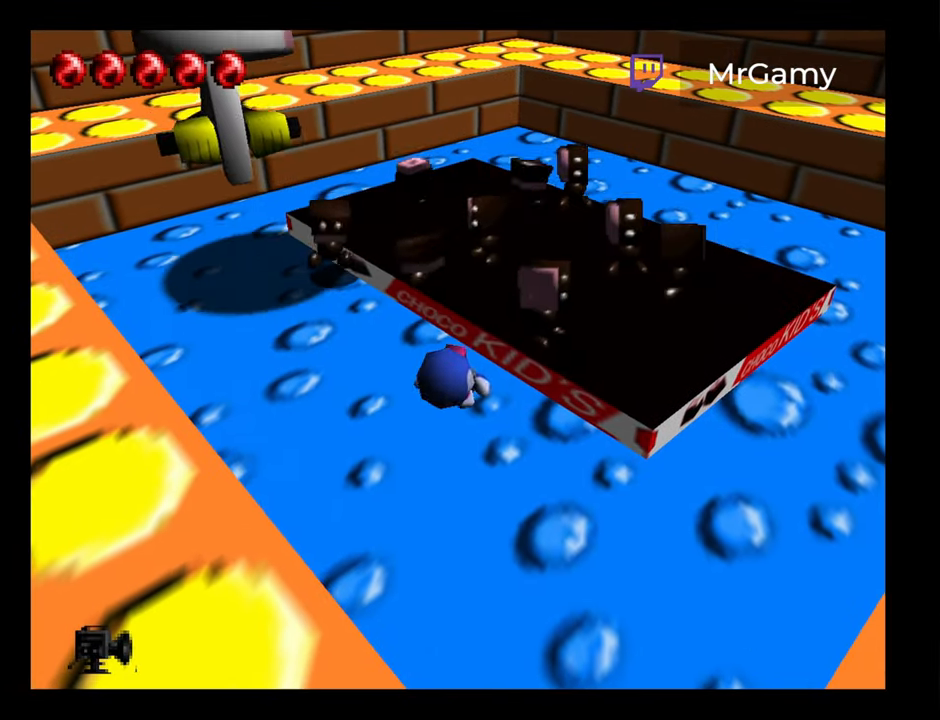
{"dt_ms": 500, "buttons": [], "left_stick": "up", "button_events": []}
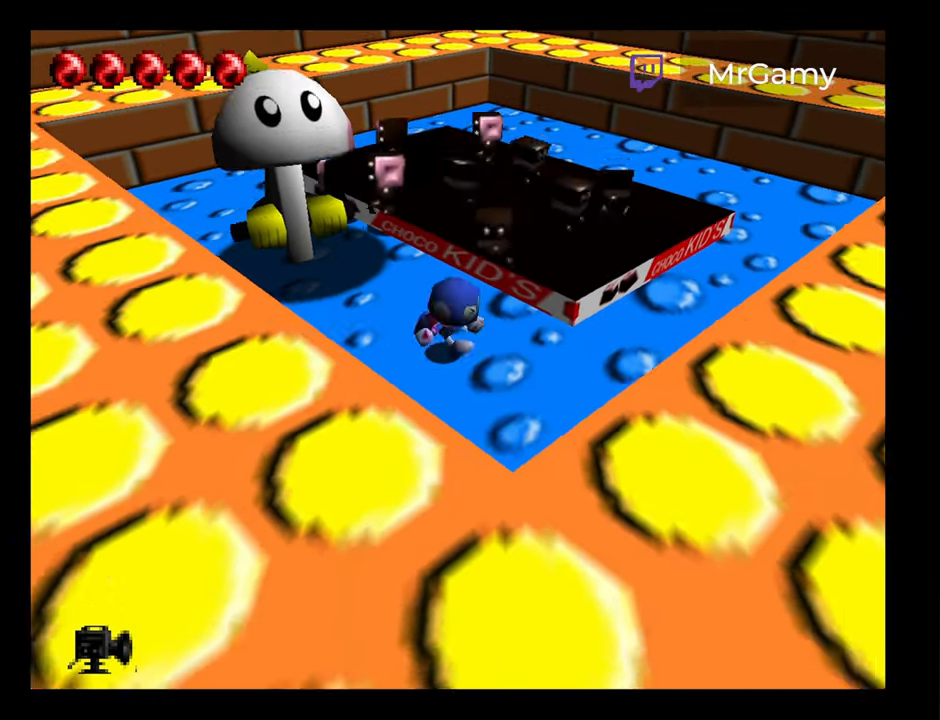
{"dt_ms": 500, "buttons": ["B"], "left_stick": "up-left", "button_events": [[34, "B", "down"]]}
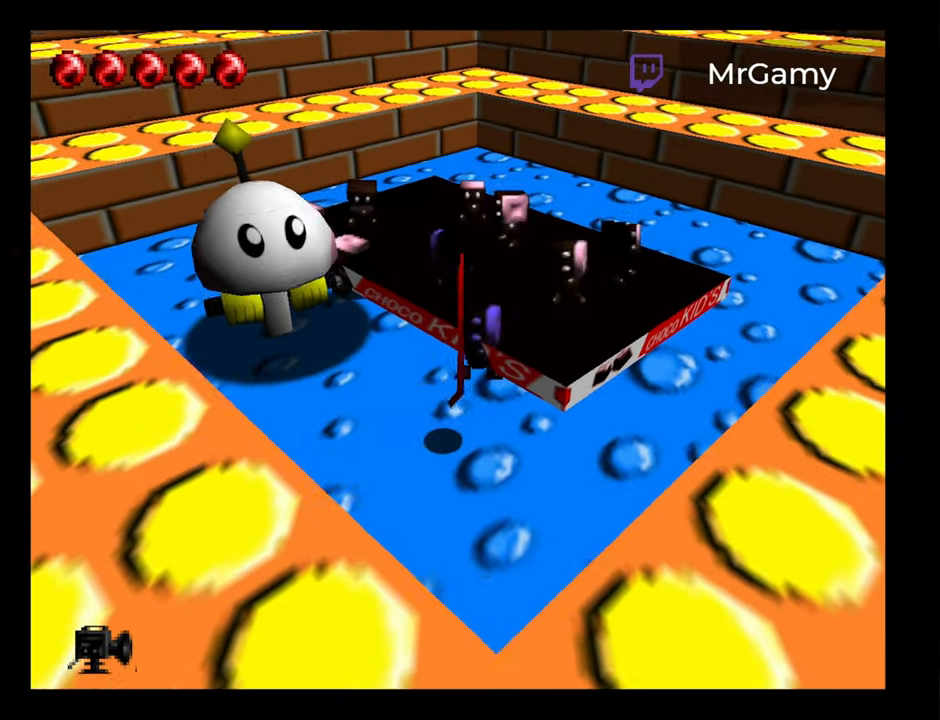
{"dt_ms": 500, "buttons": ["B"], "left_stick": "up-left", "button_events": [[34, "B", "up"], [450, "B", "down"]]}
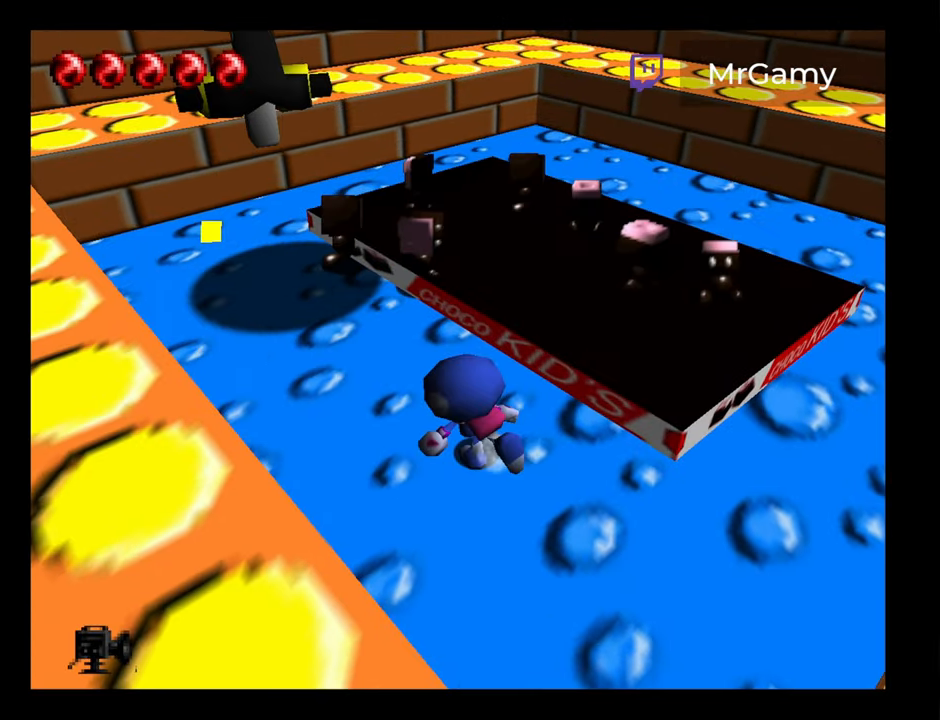
{"dt_ms": 500, "buttons": ["A"], "left_stick": "up-left", "button_events": [[317, "B", "up"], [484, "A", "down"]]}
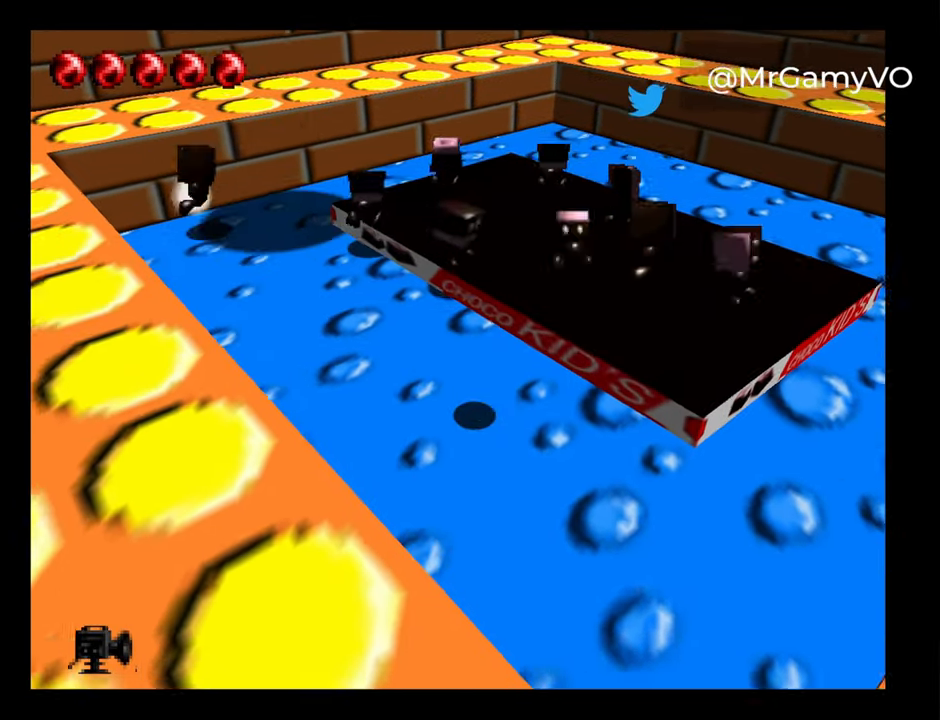
{"dt_ms": 500, "buttons": [], "left_stick": "down", "button_events": [[267, "A", "up"]]}
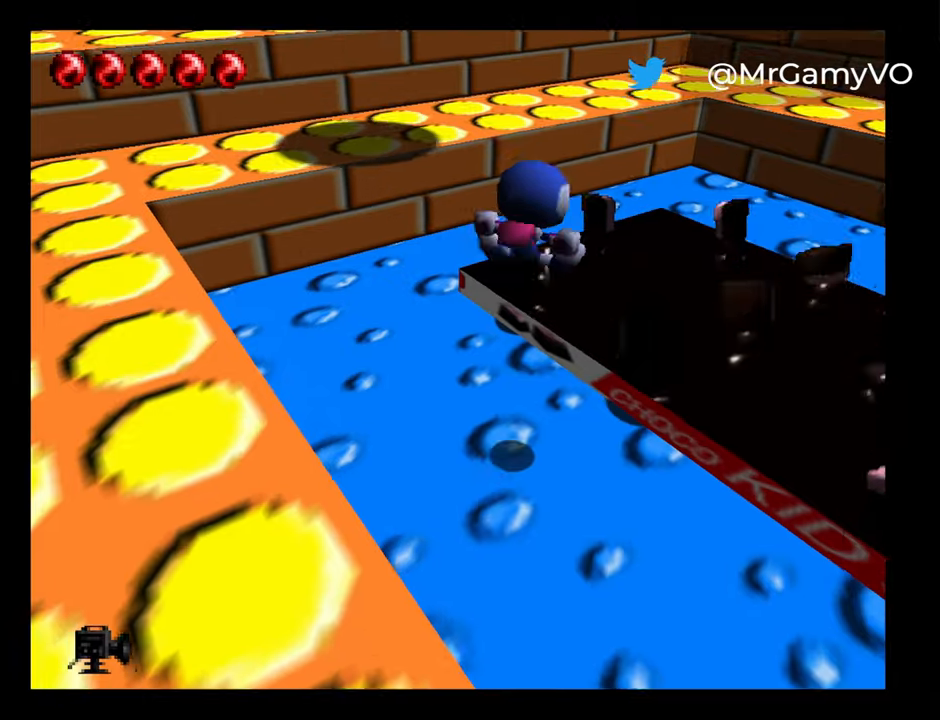
{"dt_ms": 500, "buttons": ["B"], "left_stick": "right", "button_events": [[433, "B", "down"]]}
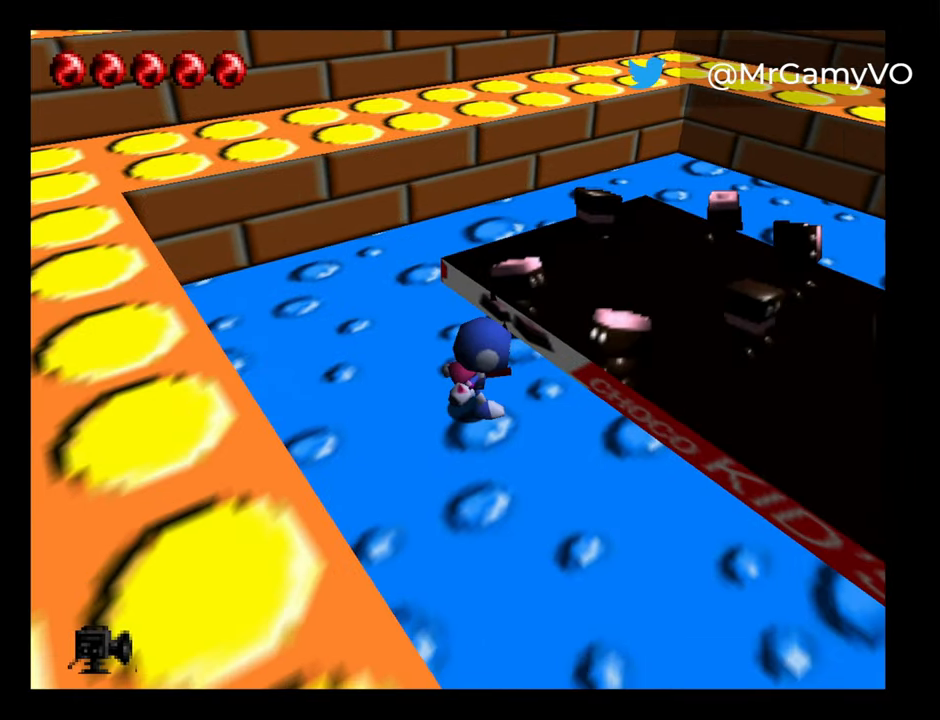
{"dt_ms": 500, "buttons": [], "left_stick": "up-left", "button_events": [[500, "B", "up"]]}
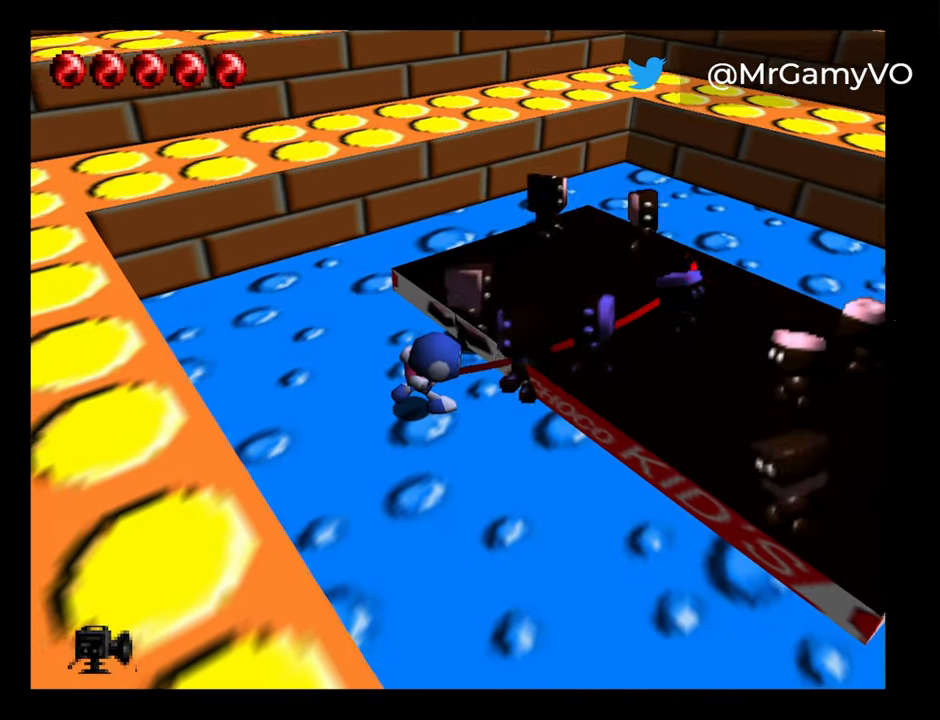
{"dt_ms": 500, "buttons": [], "left_stick": "up-left", "button_events": []}
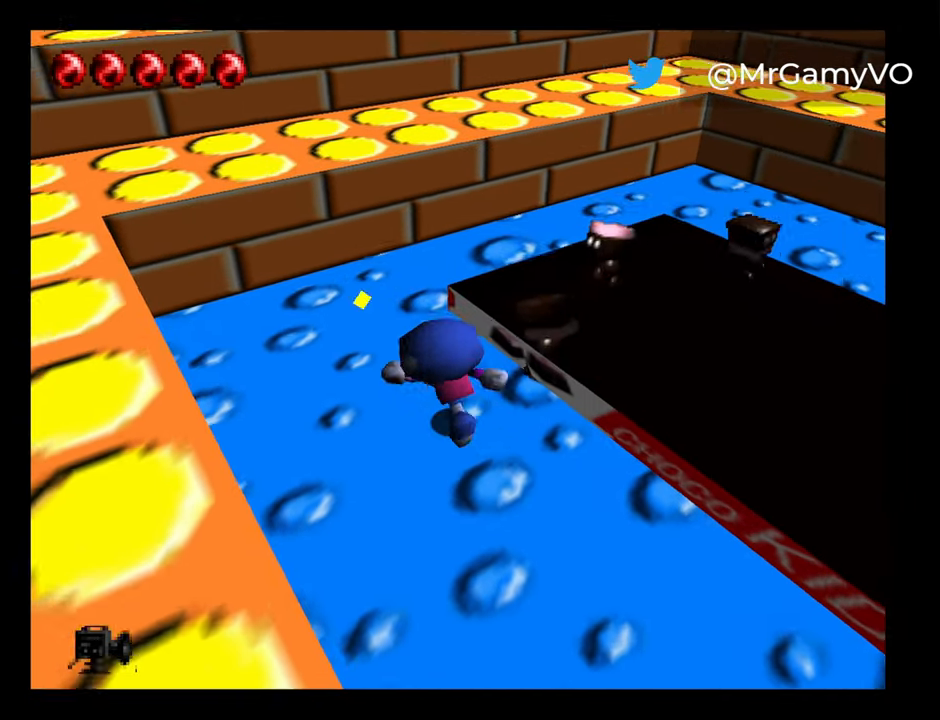
{"dt_ms": 500, "buttons": ["A"], "left_stick": "up-left", "button_events": [[350, "A", "down"]]}
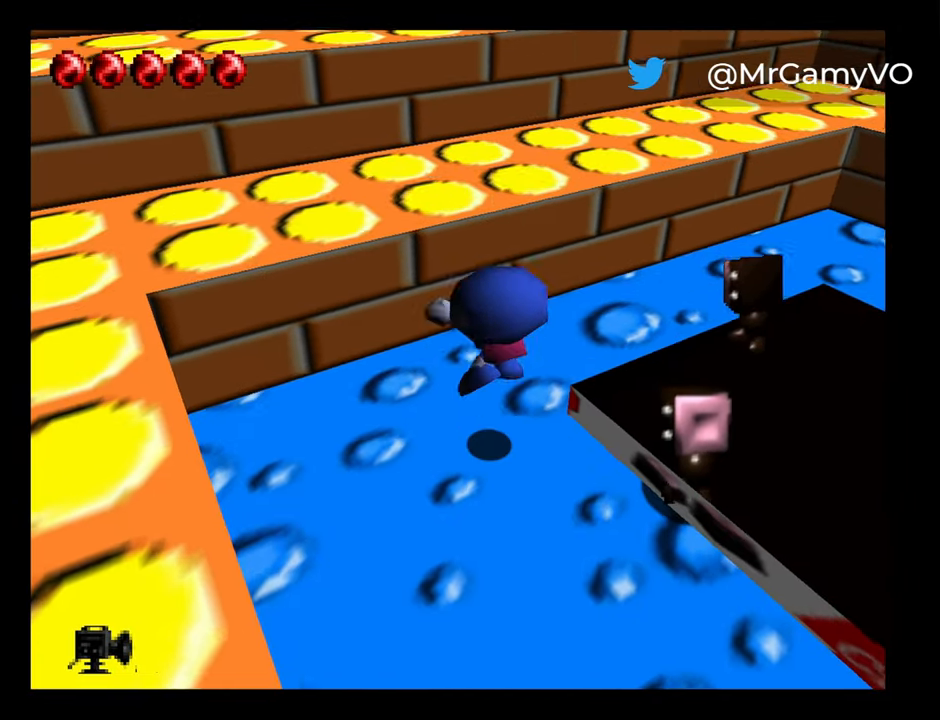
{"dt_ms": 500, "buttons": [], "left_stick": "up-left", "button_events": [[300, "A", "up"]]}
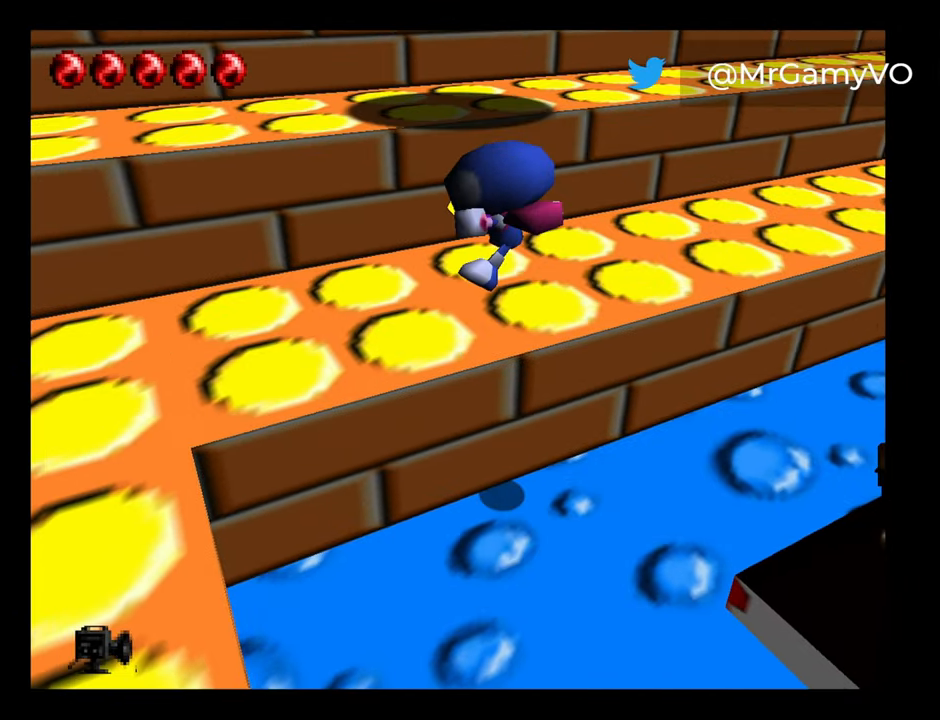
{"dt_ms": 500, "buttons": [], "left_stick": "left", "button_events": []}
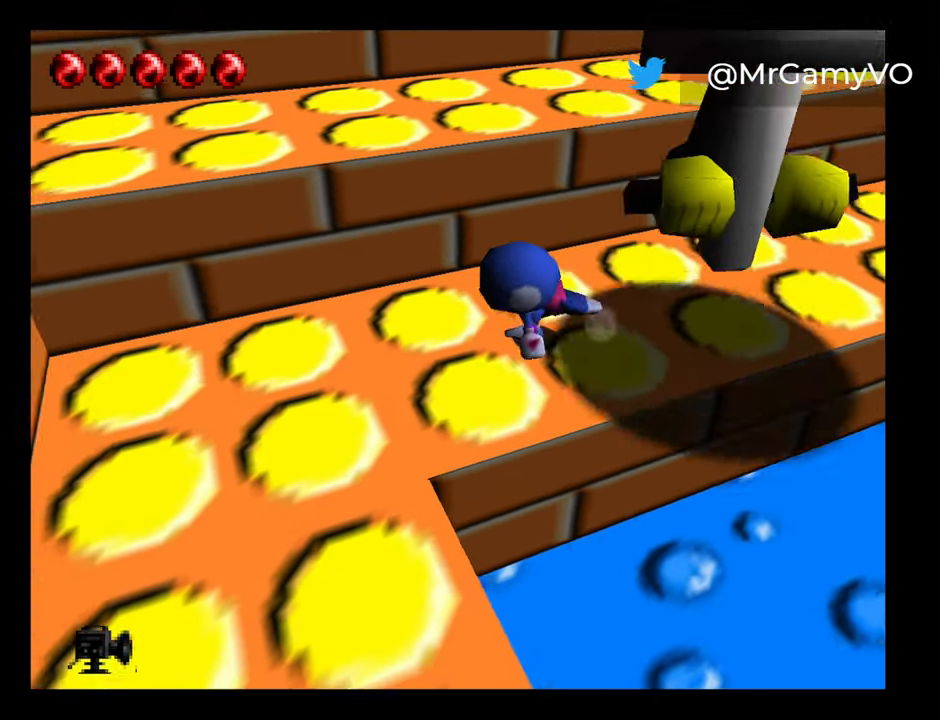
{"dt_ms": 500, "buttons": [], "left_stick": "down-right", "button_events": [[200, "B", "down"], [383, "B", "up"]]}
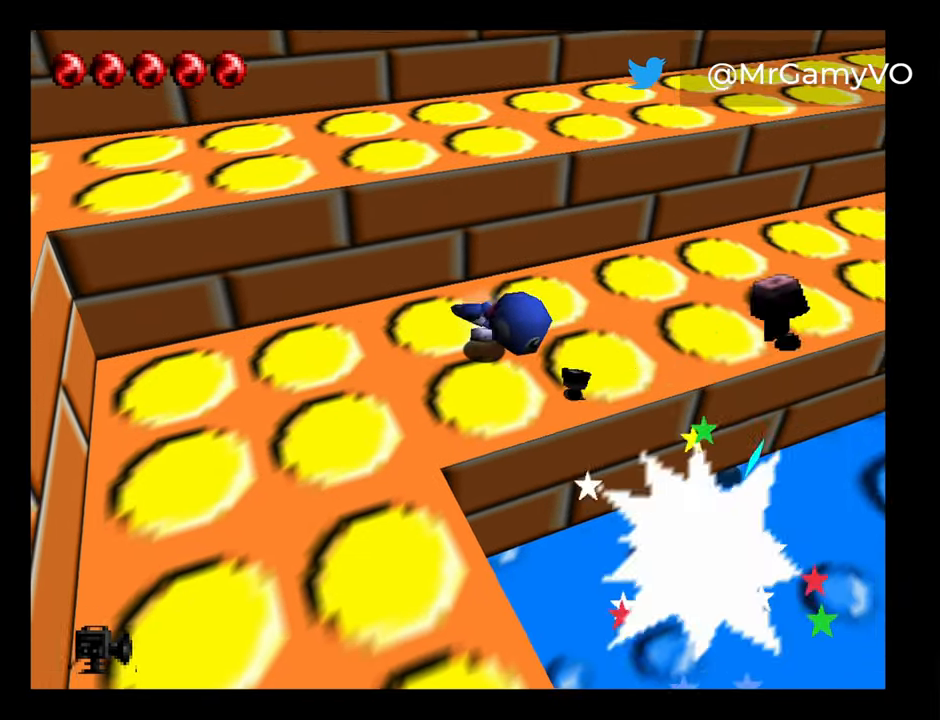
{"dt_ms": 500, "buttons": [], "left_stick": "right", "button_events": []}
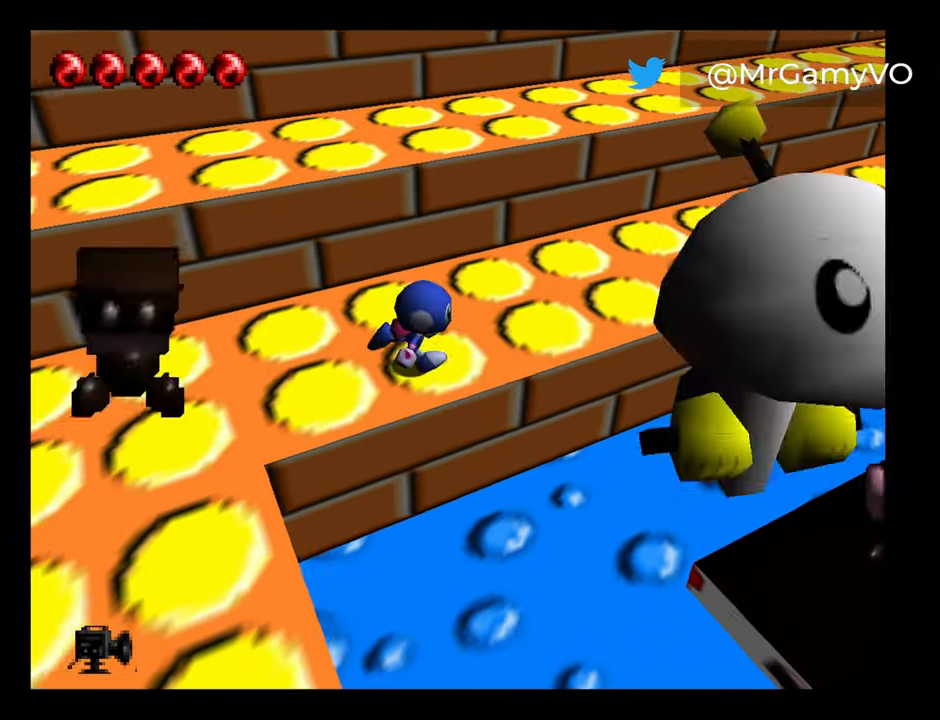
{"dt_ms": 500, "buttons": ["A"], "left_stick": "up-right", "button_events": [[400, "A", "down"]]}
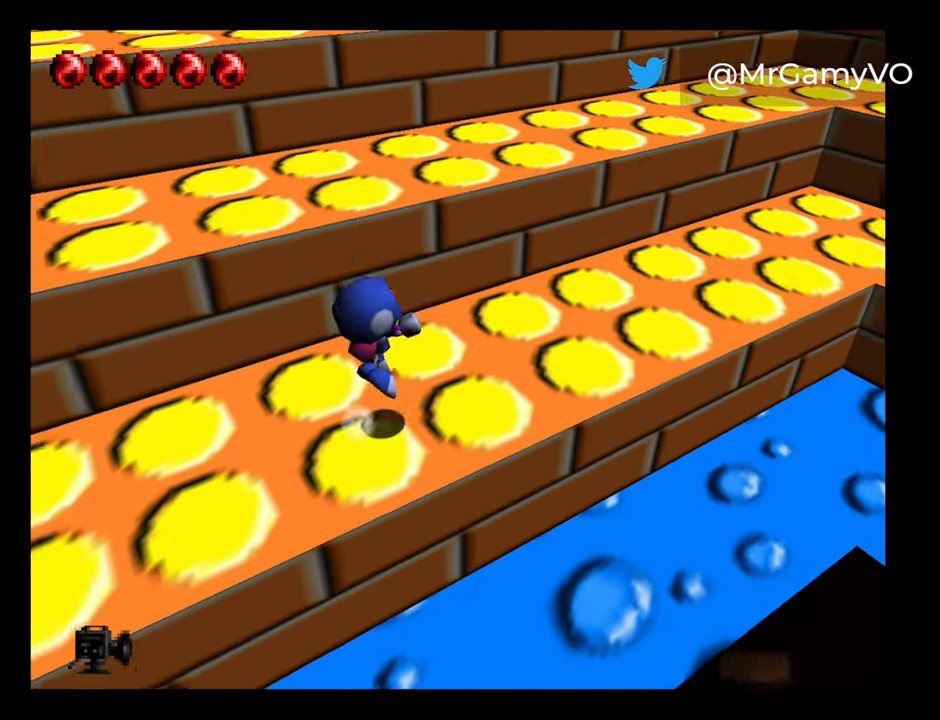
{"dt_ms": 500, "buttons": ["B"], "left_stick": "up-right", "button_events": [[333, "A", "up"], [333, "B", "down"]]}
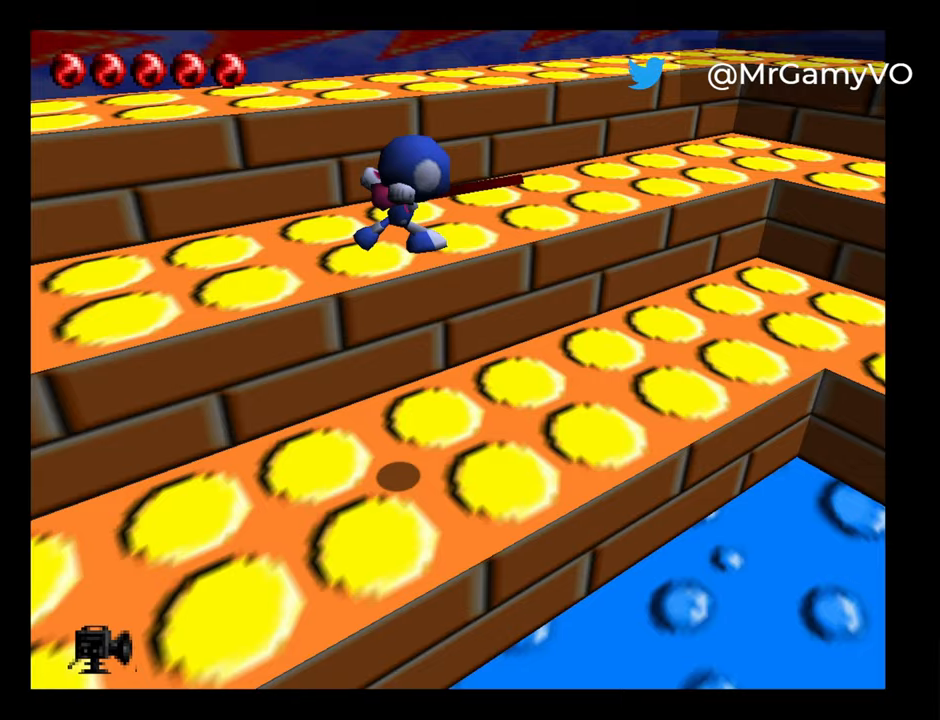
{"dt_ms": 500, "buttons": [], "left_stick": "up-right", "button_events": [[17, "B", "up"]]}
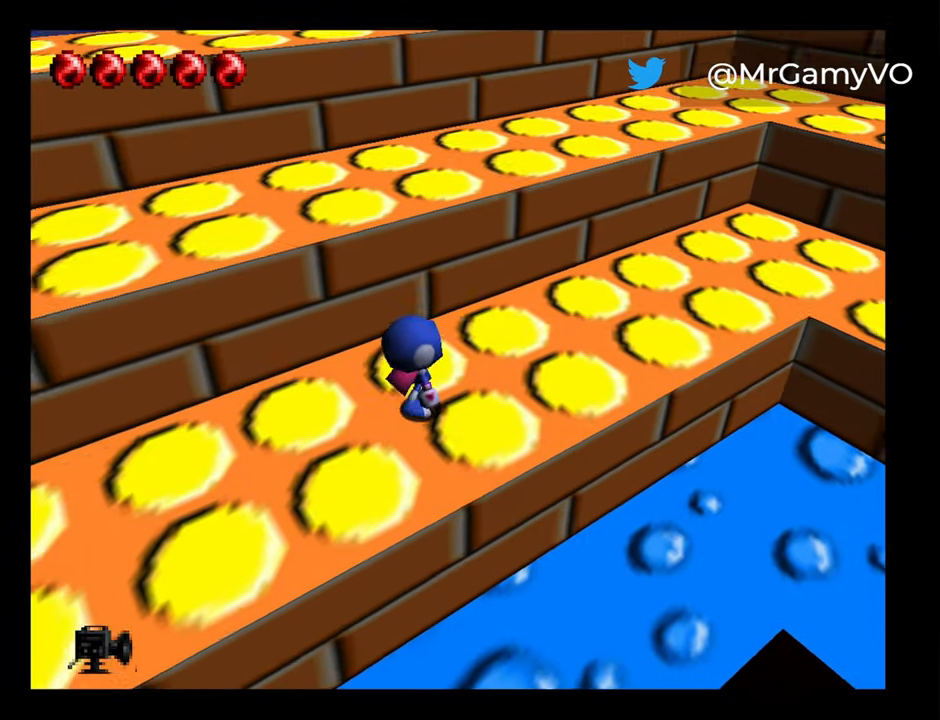
{"dt_ms": 500, "buttons": [], "left_stick": "up-right", "button_events": []}
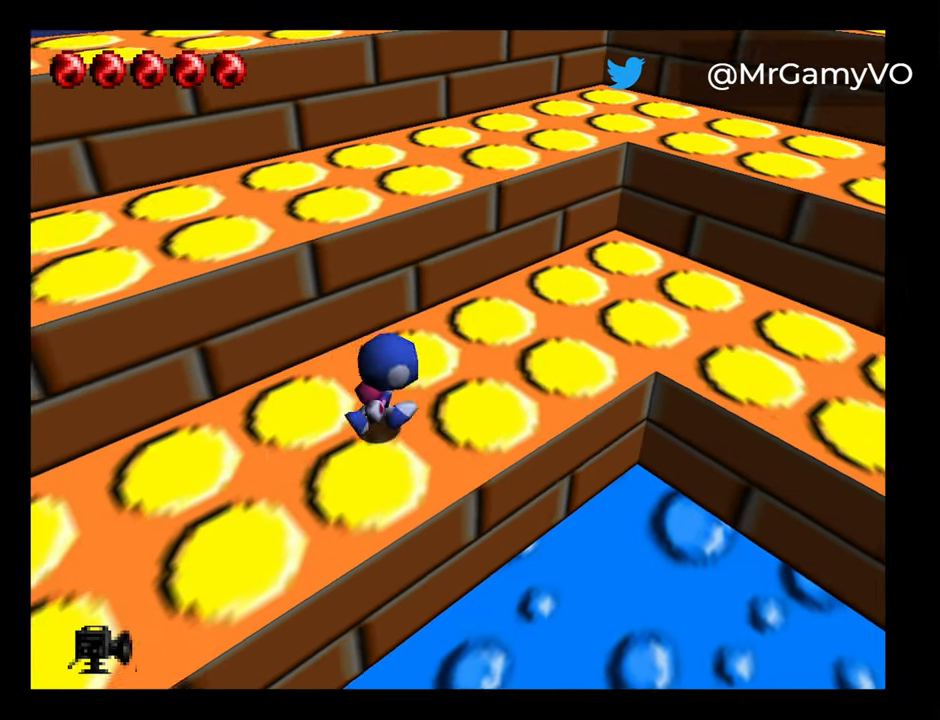
{"dt_ms": 500, "buttons": ["A"], "left_stick": "right", "button_events": [[200, "A", "down"]]}
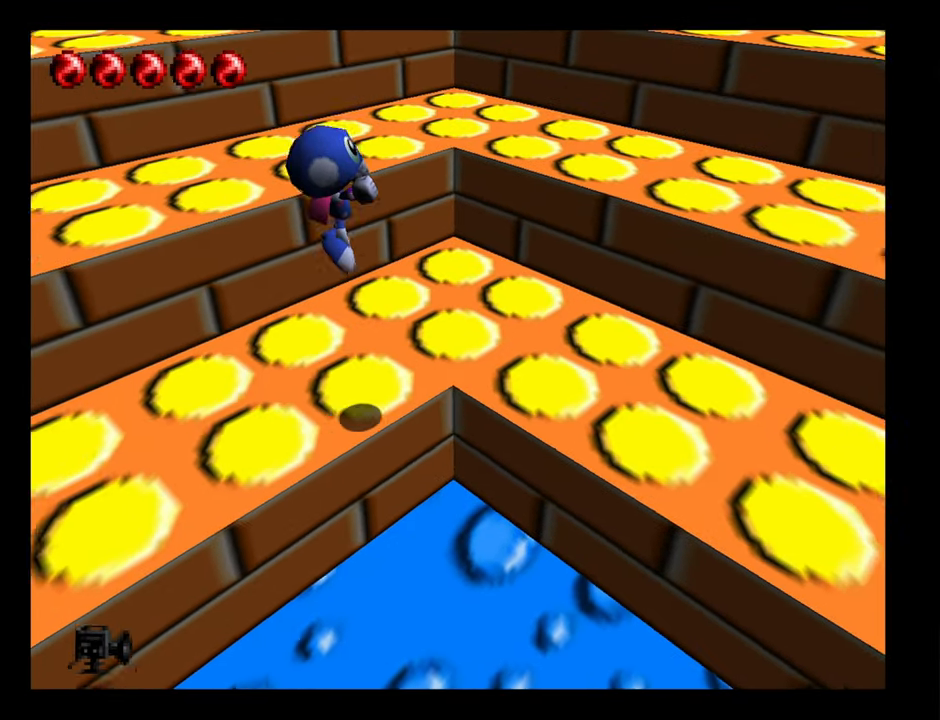
{"dt_ms": 500, "buttons": [], "left_stick": "right", "button_events": [[50, "A", "up"]]}
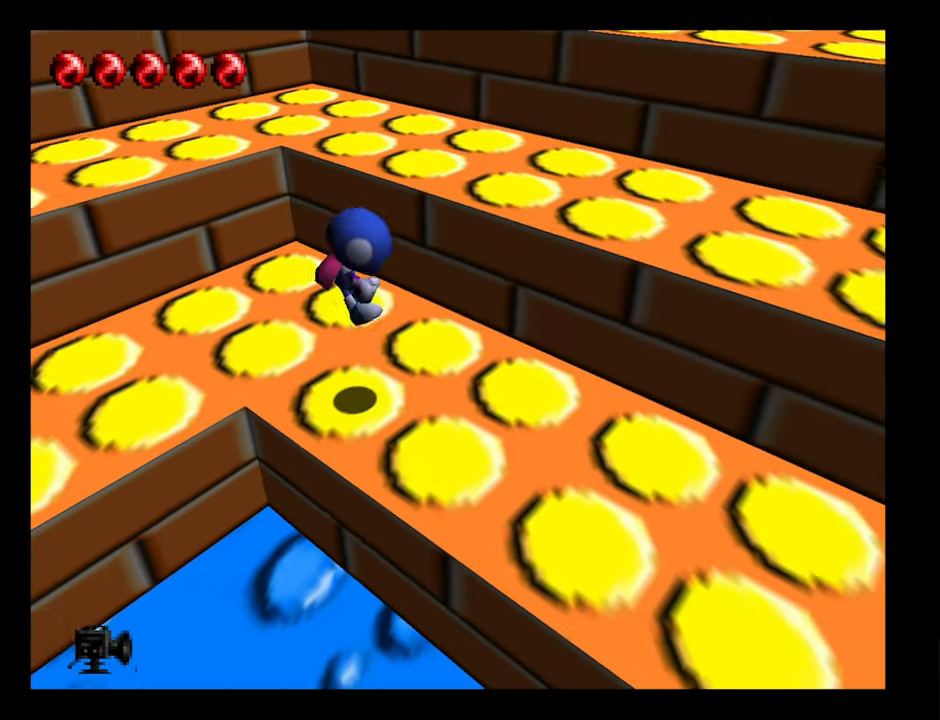
{"dt_ms": 1000, "buttons": ["A"], "left_stick": "up-right", "button_events": [[150, "A", "down"], [483, "A", "up"], [950, "A", "down"]]}
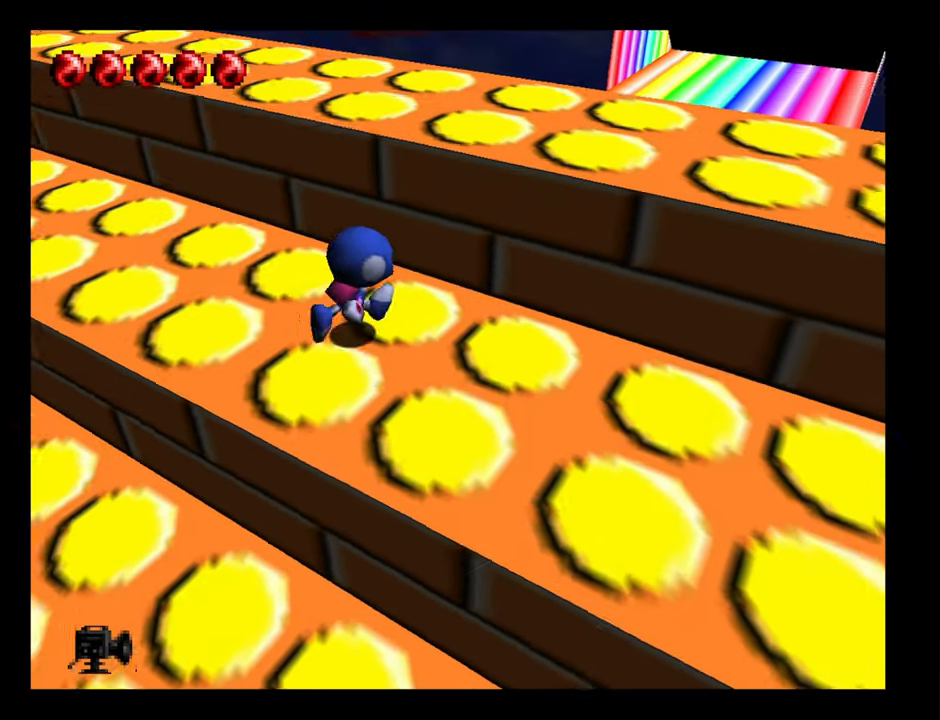
{"dt_ms": 500, "buttons": [], "left_stick": "up-right", "button_events": [[433, "A", "up"]]}
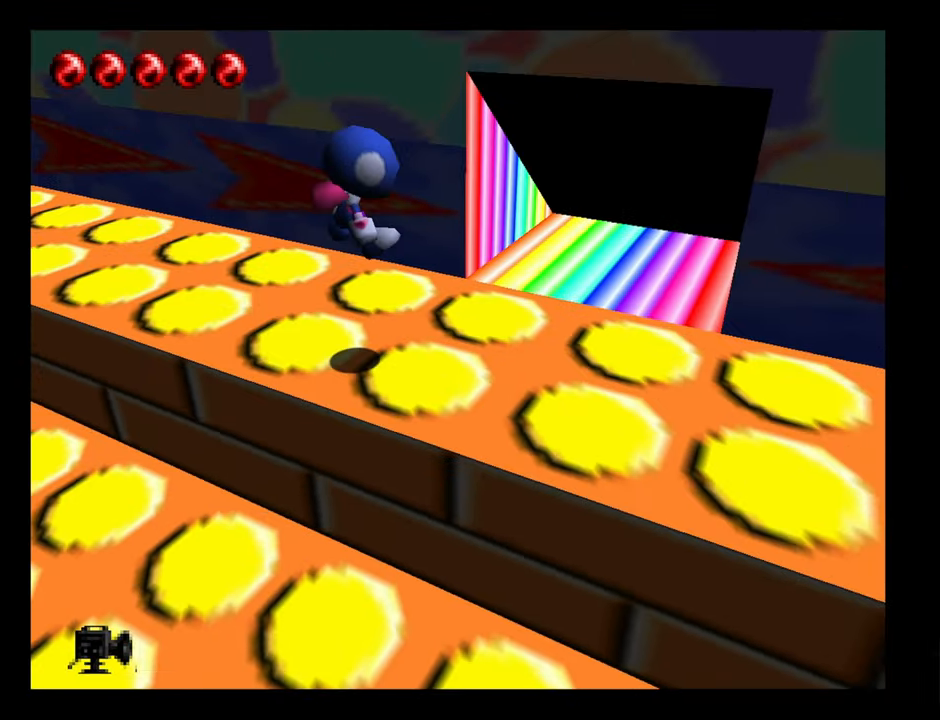
{"dt_ms": 500, "buttons": [], "left_stick": "up-right", "button_events": []}
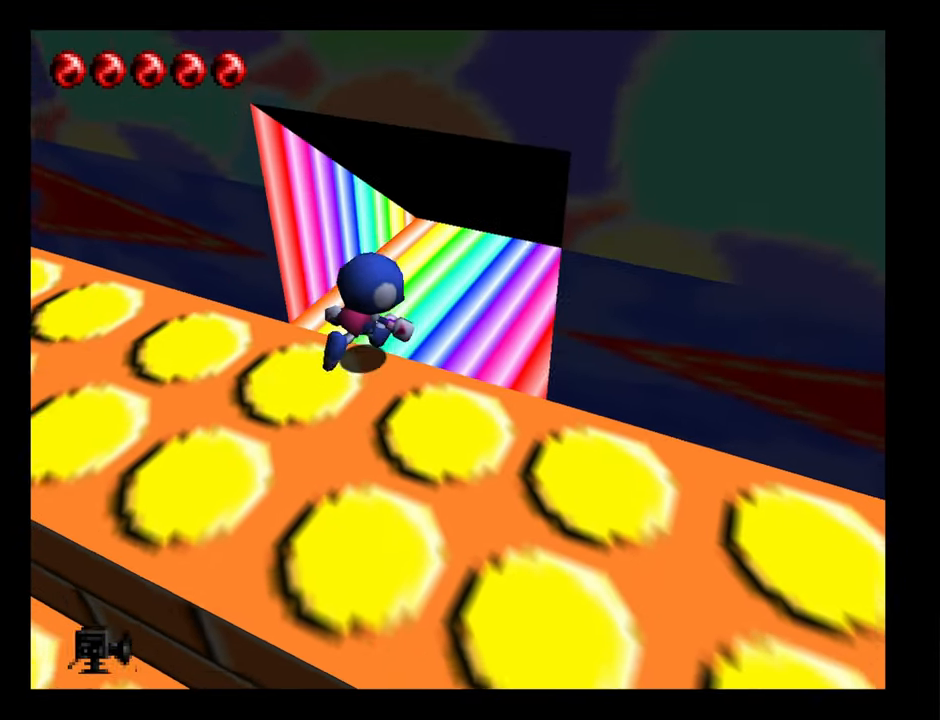
{"dt_ms": 500, "buttons": [], "left_stick": "up", "button_events": []}
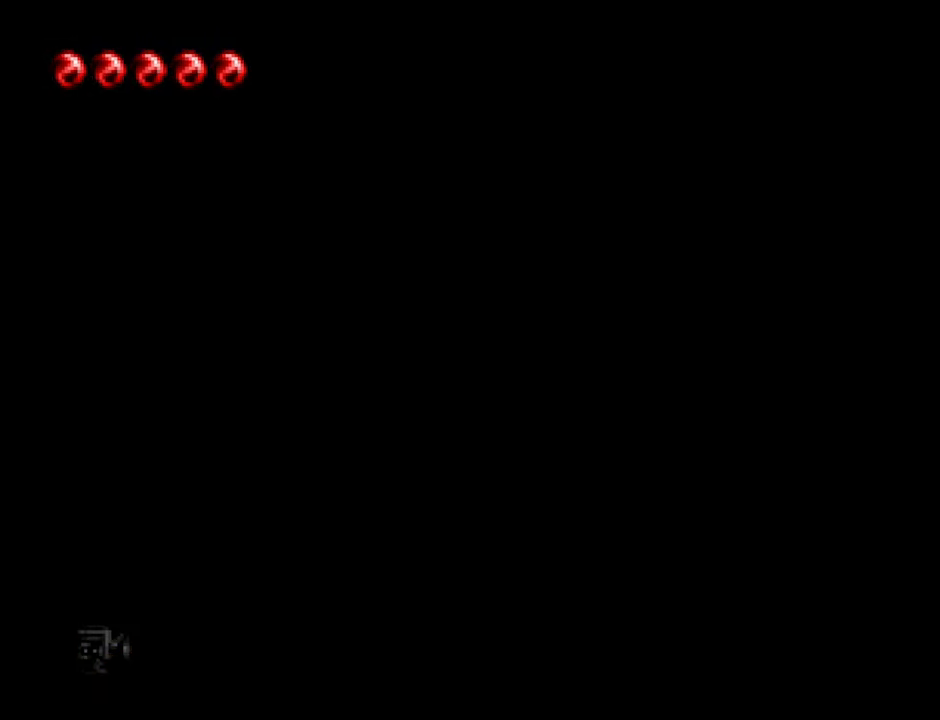
{"dt_ms": 500, "buttons": [], "left_stick": "center", "button_events": []}
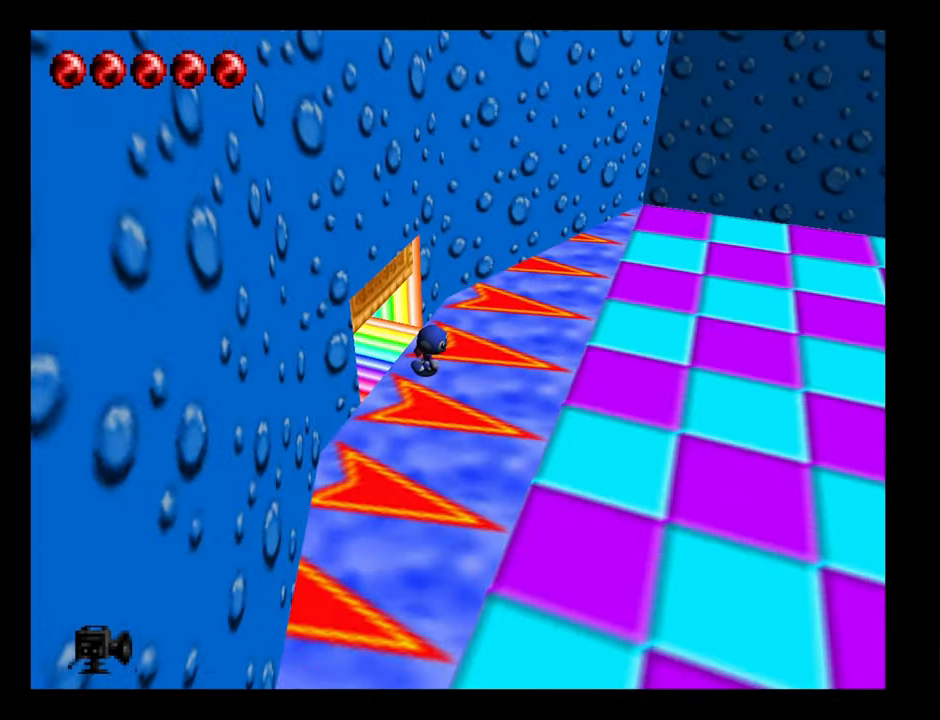
{"dt_ms": 500, "buttons": [], "left_stick": "right", "button_events": []}
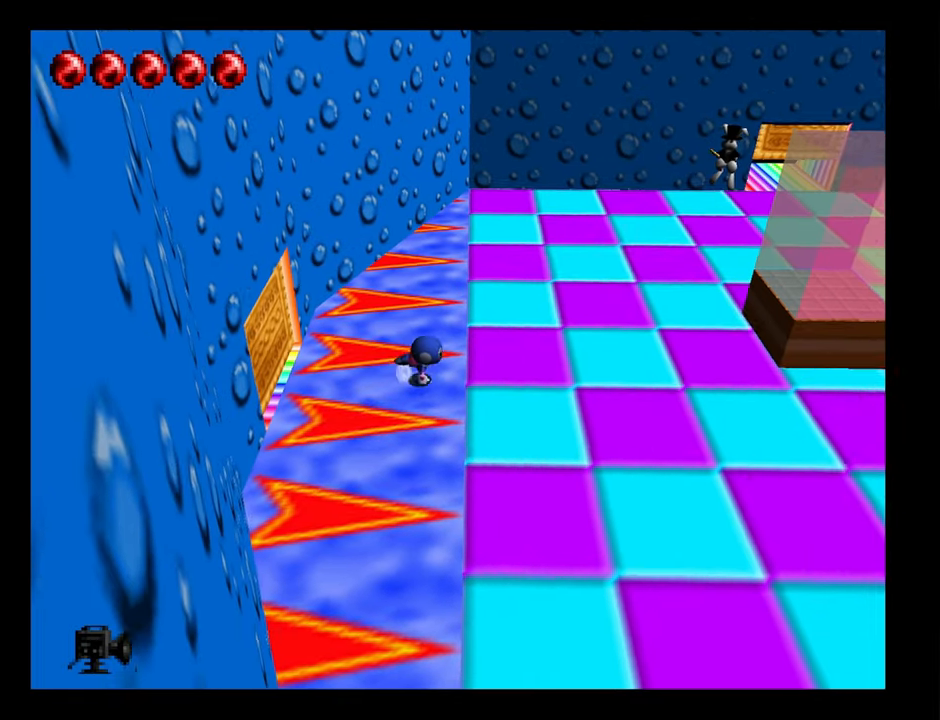
{"dt_ms": 500, "buttons": [], "left_stick": "up-right", "button_events": []}
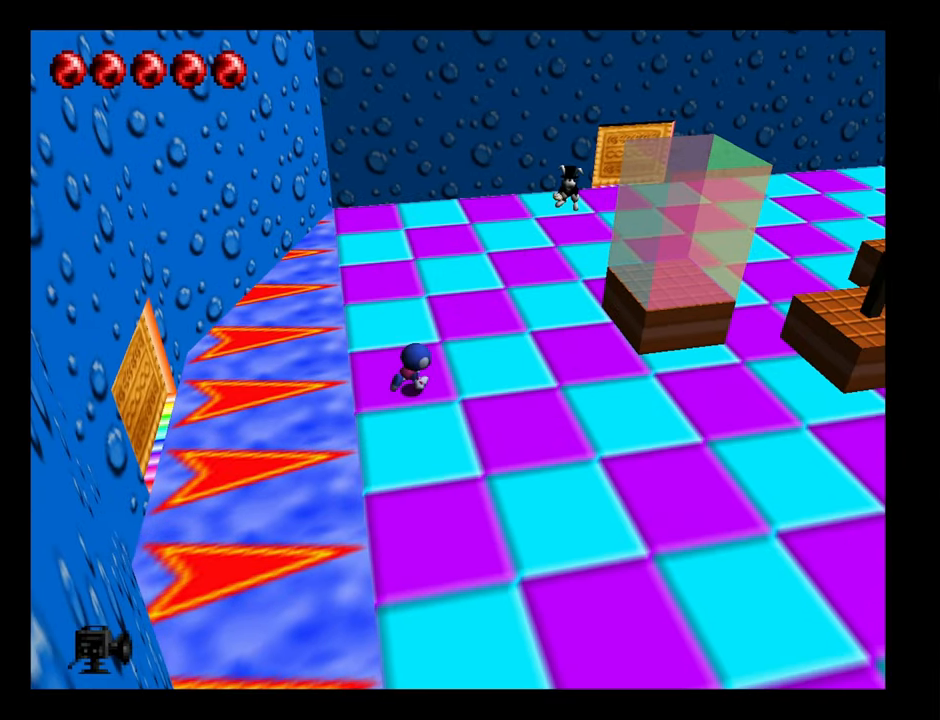
{"dt_ms": 500, "buttons": [], "left_stick": "up-right", "button_events": []}